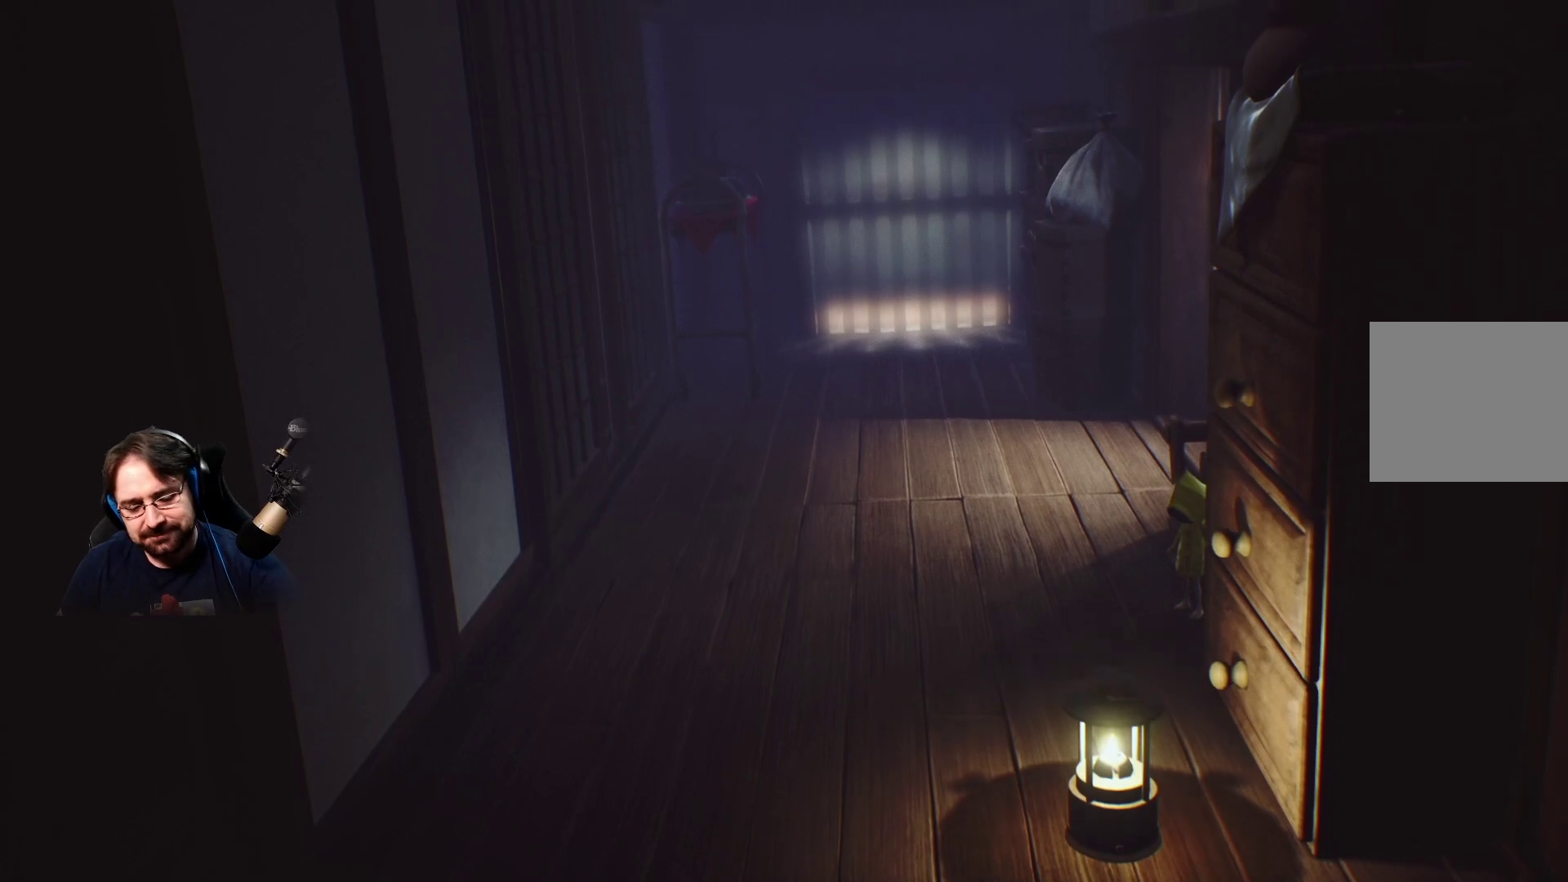
Gameplay with a controller (PlayStation layout); each line is a JSON object with the inputs held at the frame after it. "events" lists button and stick changes between this image and that frame as [ms after this image, input, new state], when the widget could be followed in between.
{"buttons": [], "left_stick": "up", "right_stick": "center", "events": [[367, "left_stick", "up-right"], [433, "left_stick", "up"]]}
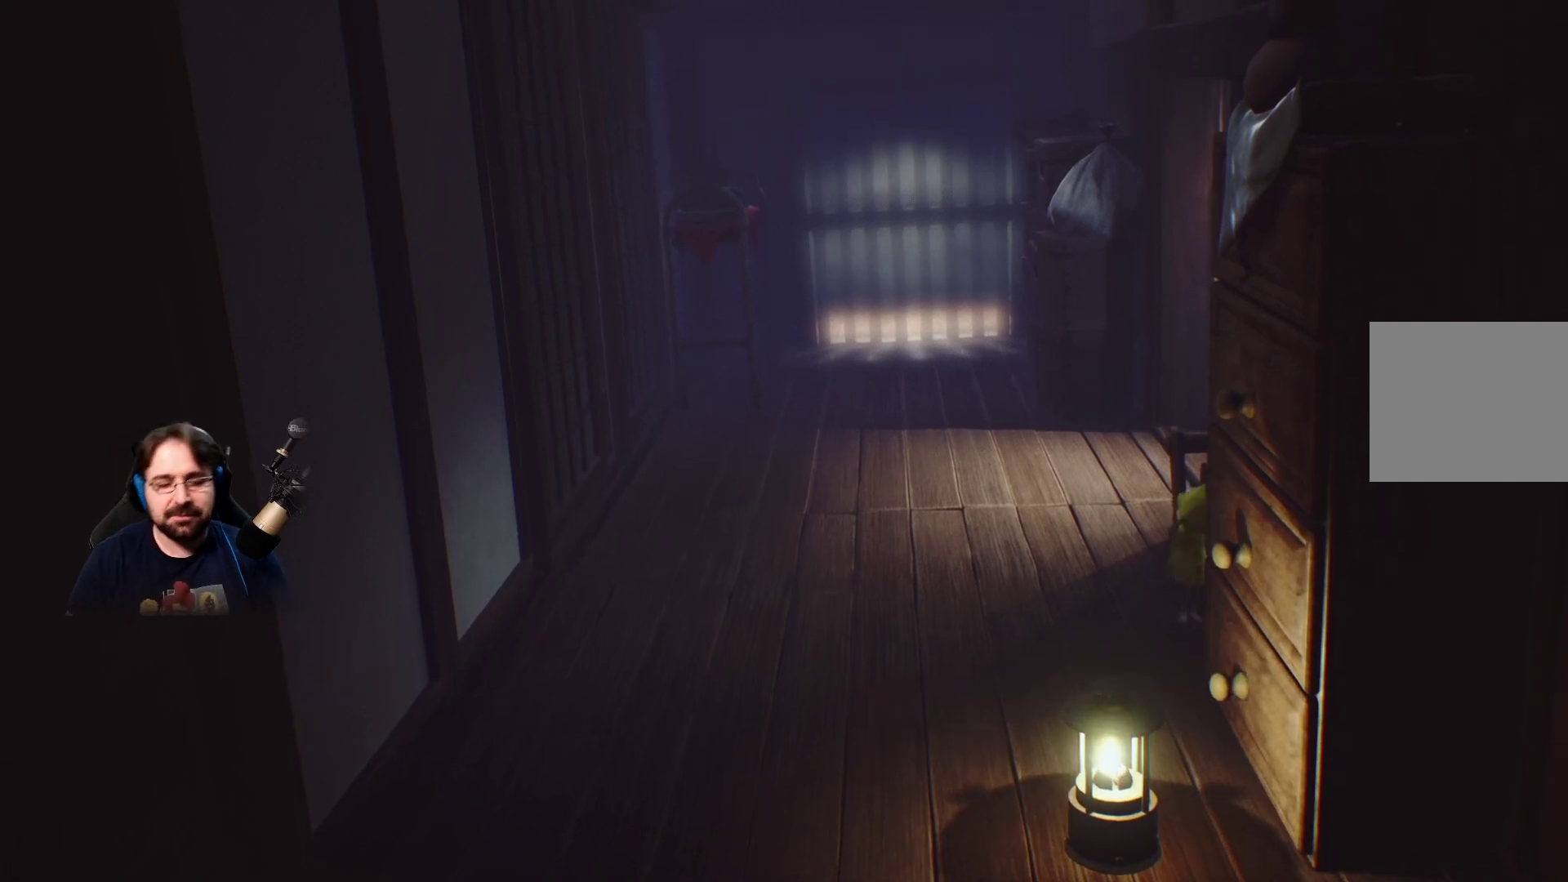
{"buttons": [], "left_stick": "up-left", "right_stick": "center", "events": [[67, "left_stick", "left"], [200, "left_stick", "up-left"]]}
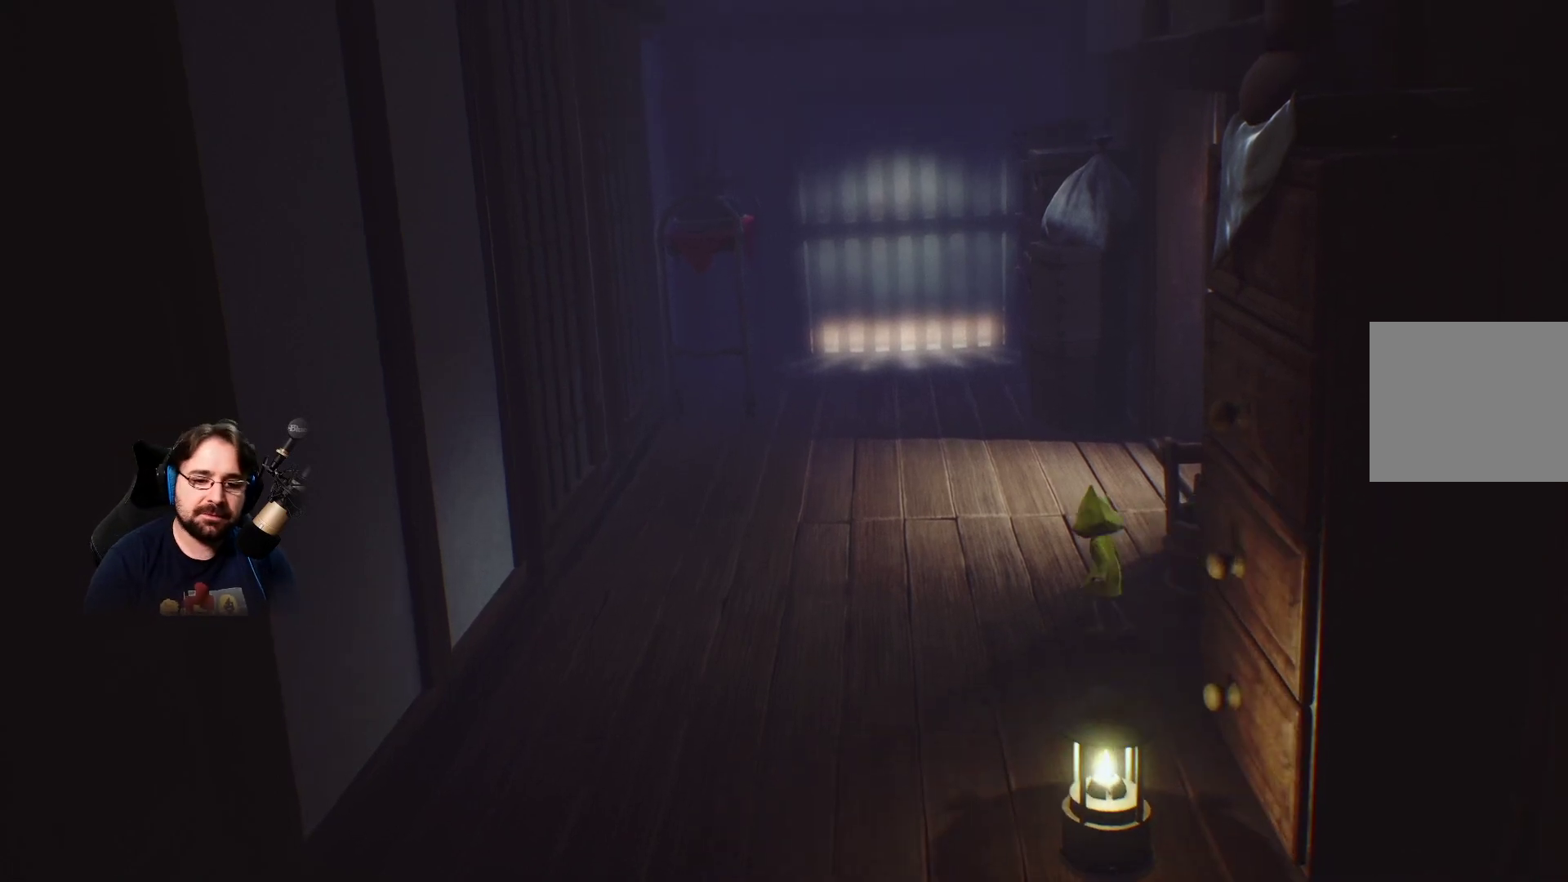
{"buttons": ["SQUARE"], "left_stick": "up", "right_stick": "center", "events": [[100, "left_stick", "up"], [300, "SQUARE", "down"]]}
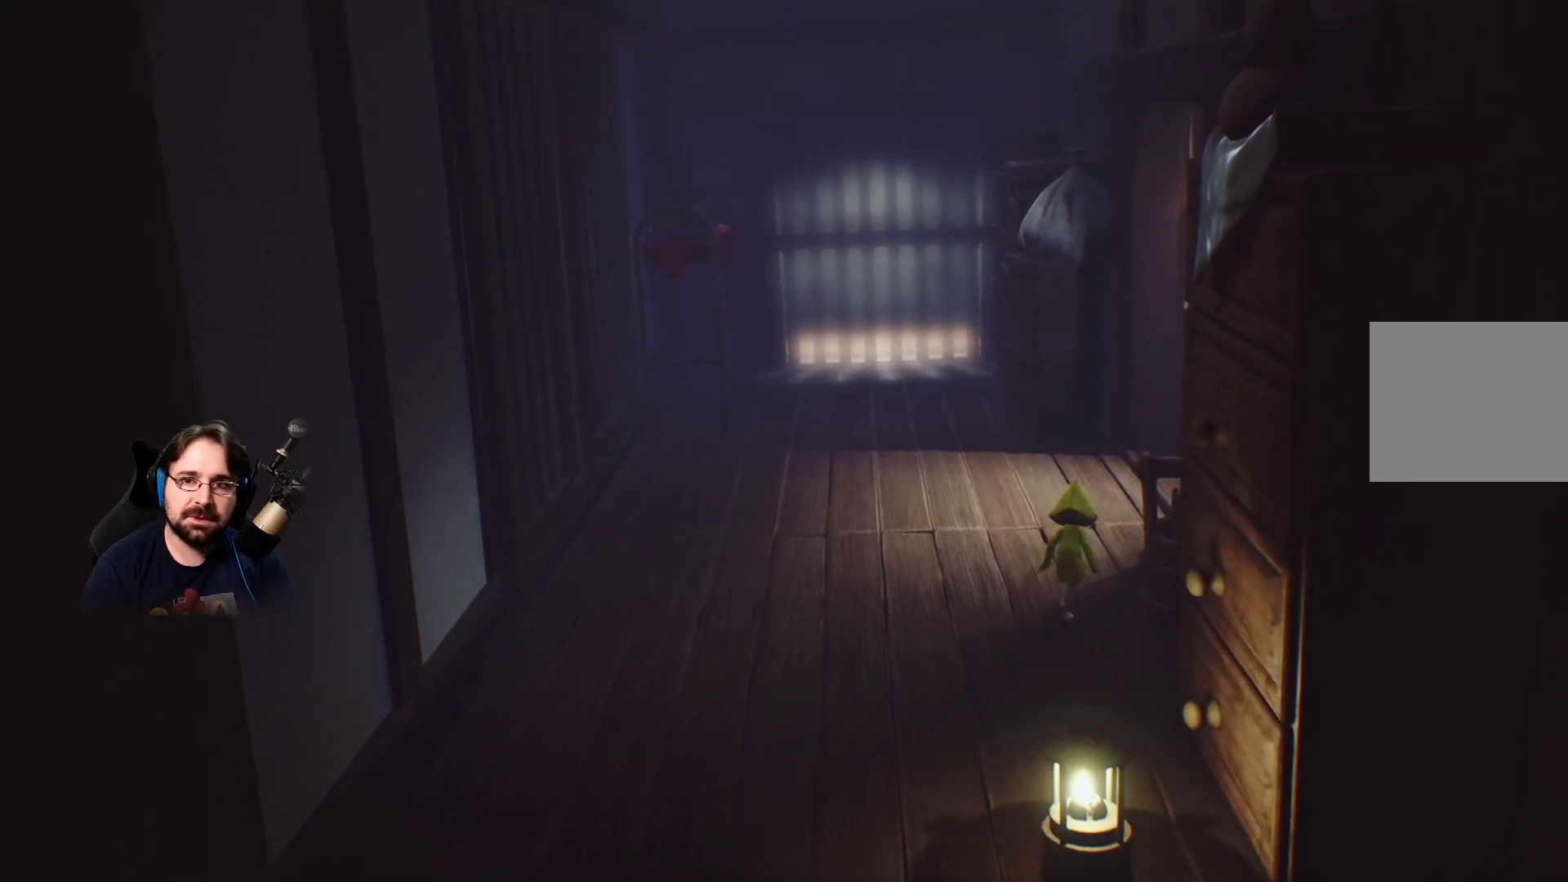
{"buttons": [], "left_stick": "center", "right_stick": "center", "events": [[333, "SQUARE", "up"], [500, "left_stick", "center"]]}
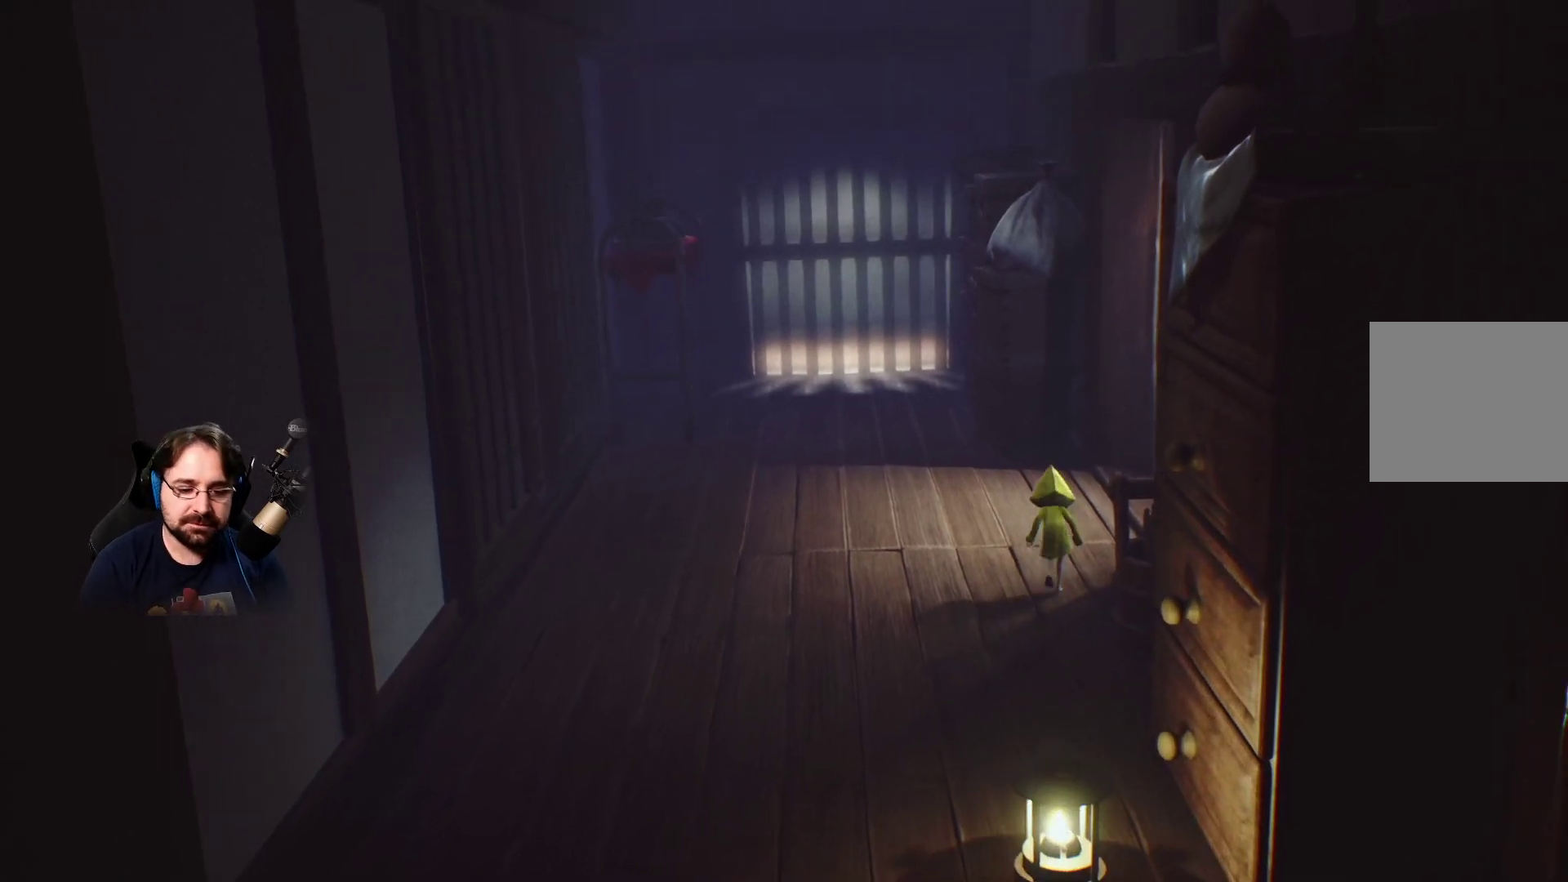
{"buttons": [], "left_stick": "up-right", "right_stick": "center", "events": [[300, "left_stick", "up-right"]]}
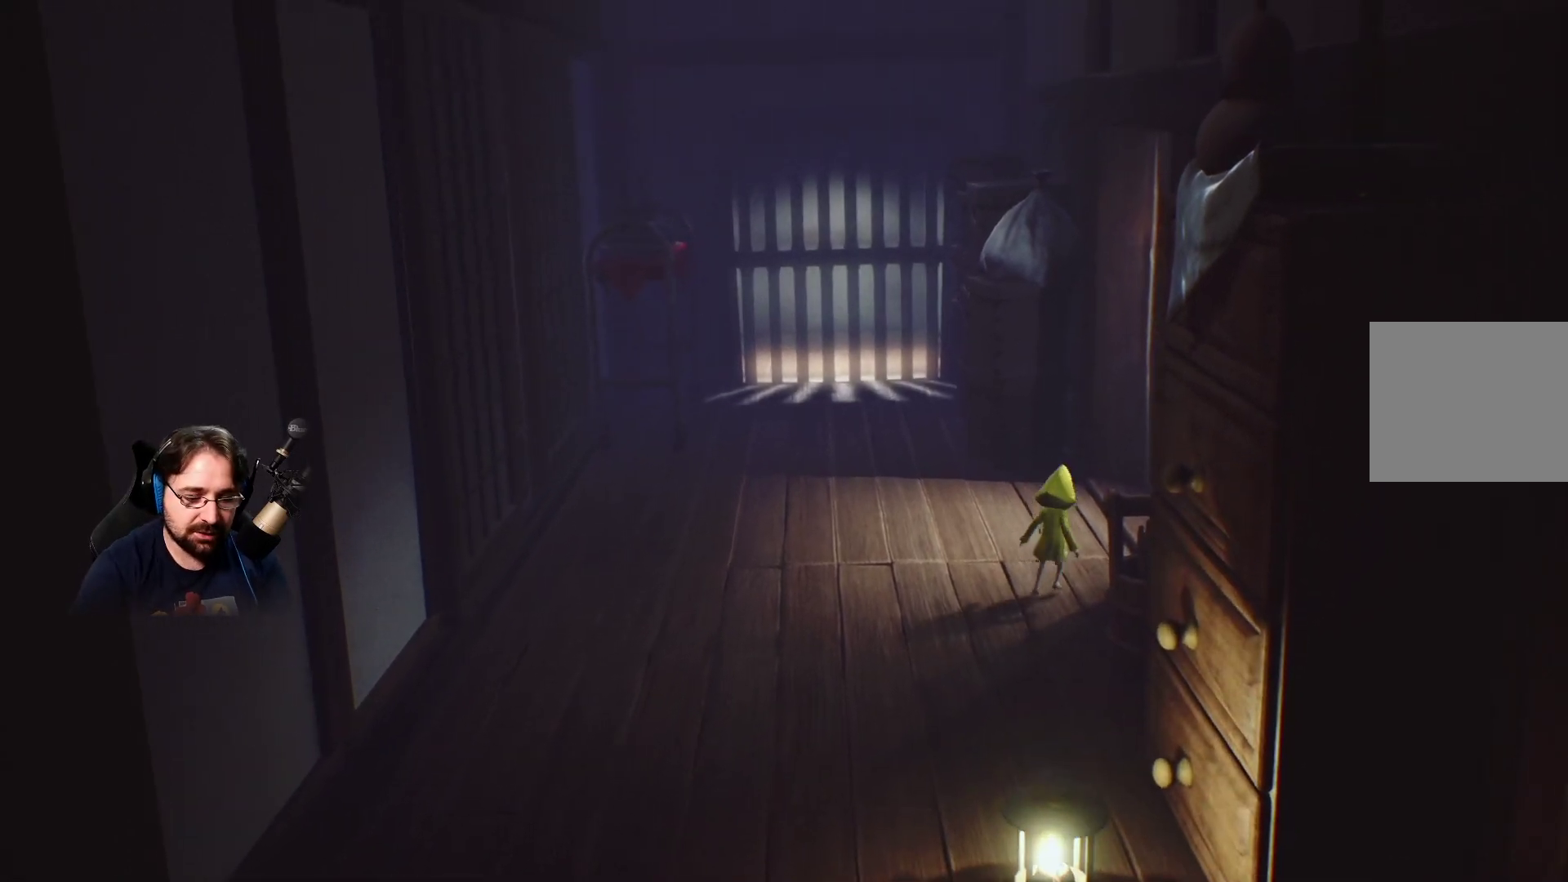
{"buttons": [], "left_stick": "up-right", "right_stick": "center", "events": []}
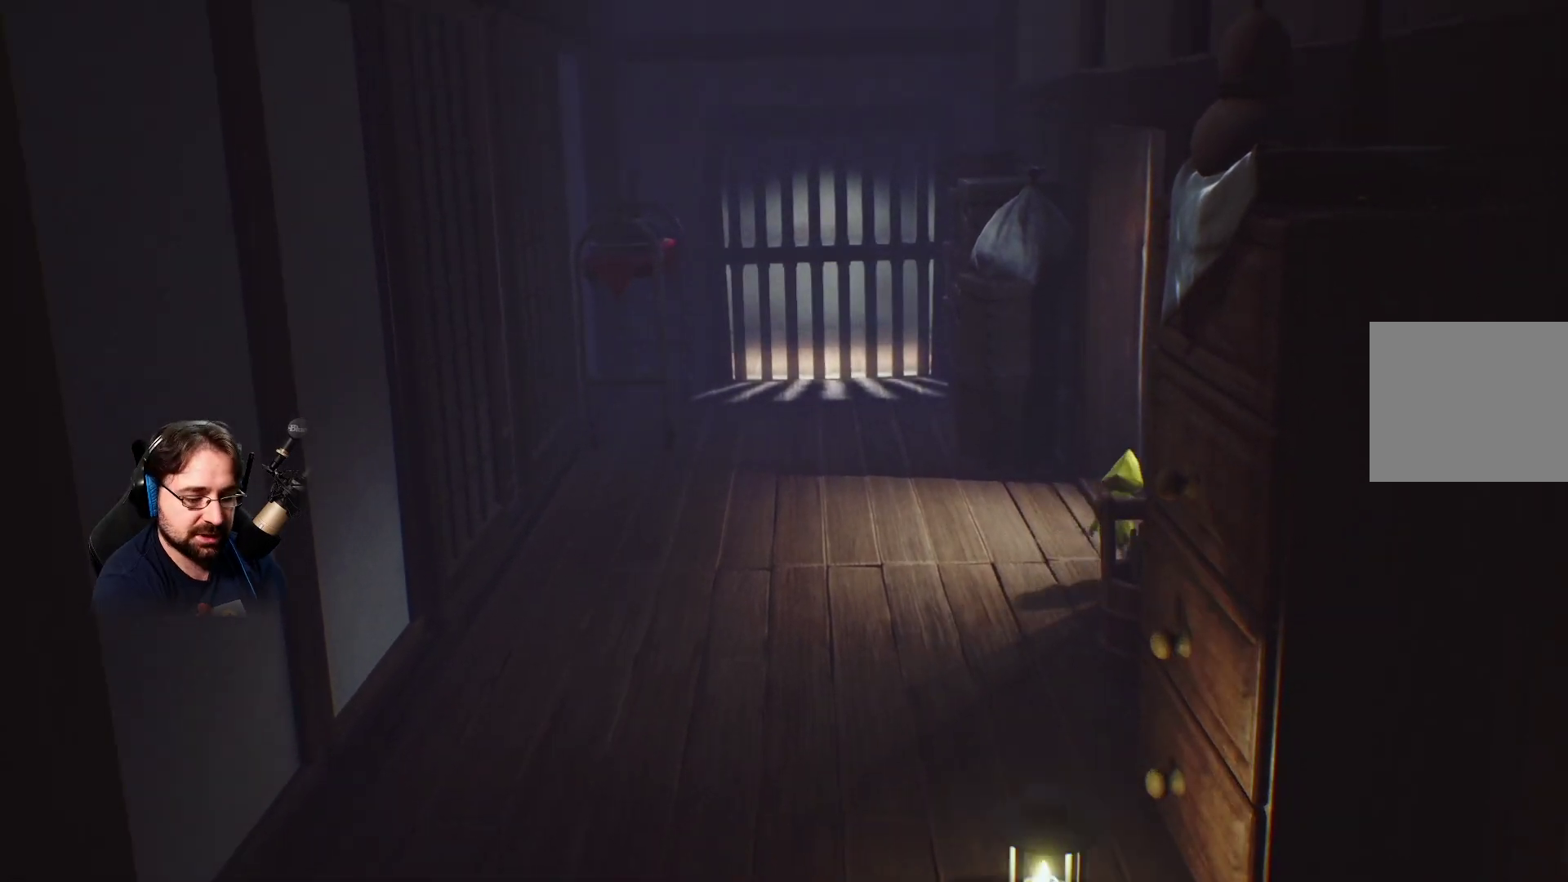
{"buttons": [], "left_stick": "up-right", "right_stick": "center", "events": []}
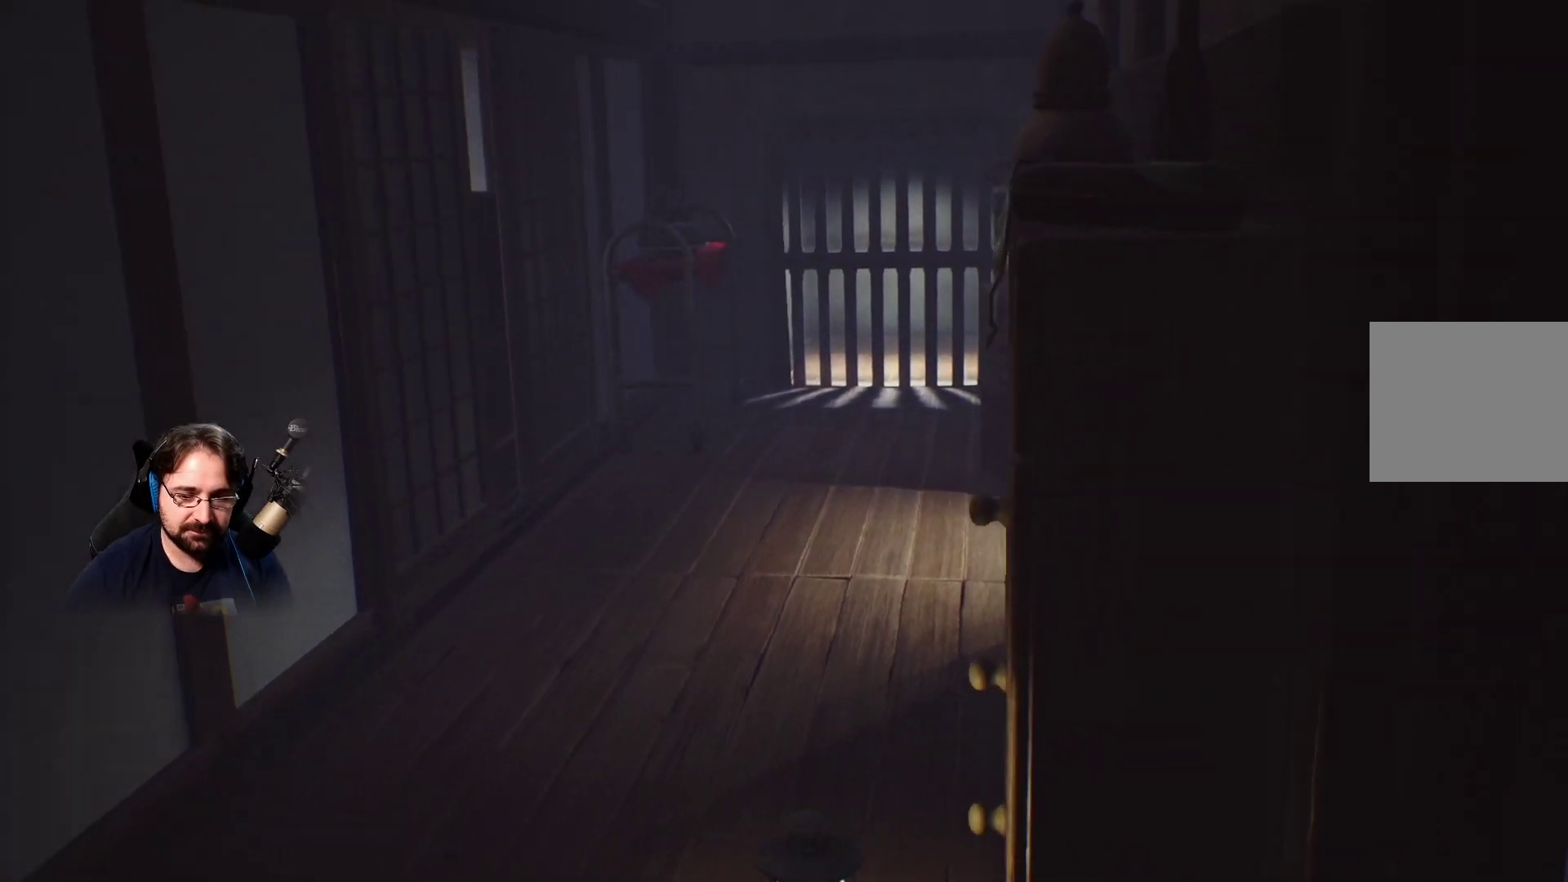
{"buttons": [], "left_stick": "up-right", "right_stick": "center", "events": []}
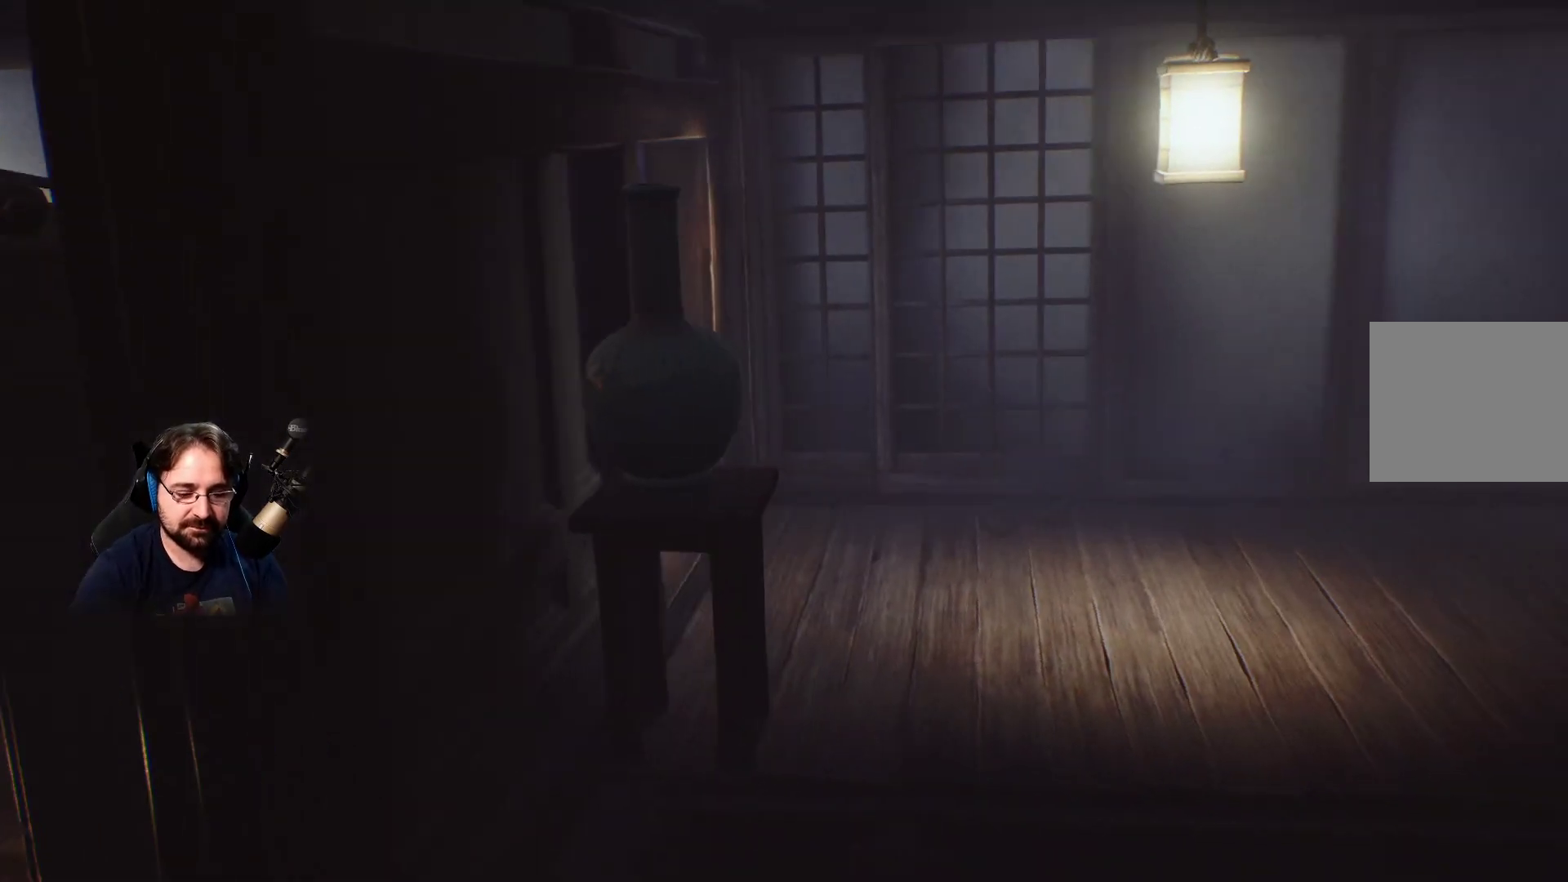
{"buttons": [], "left_stick": "right", "right_stick": "center", "events": [[133, "left_stick", "right"]]}
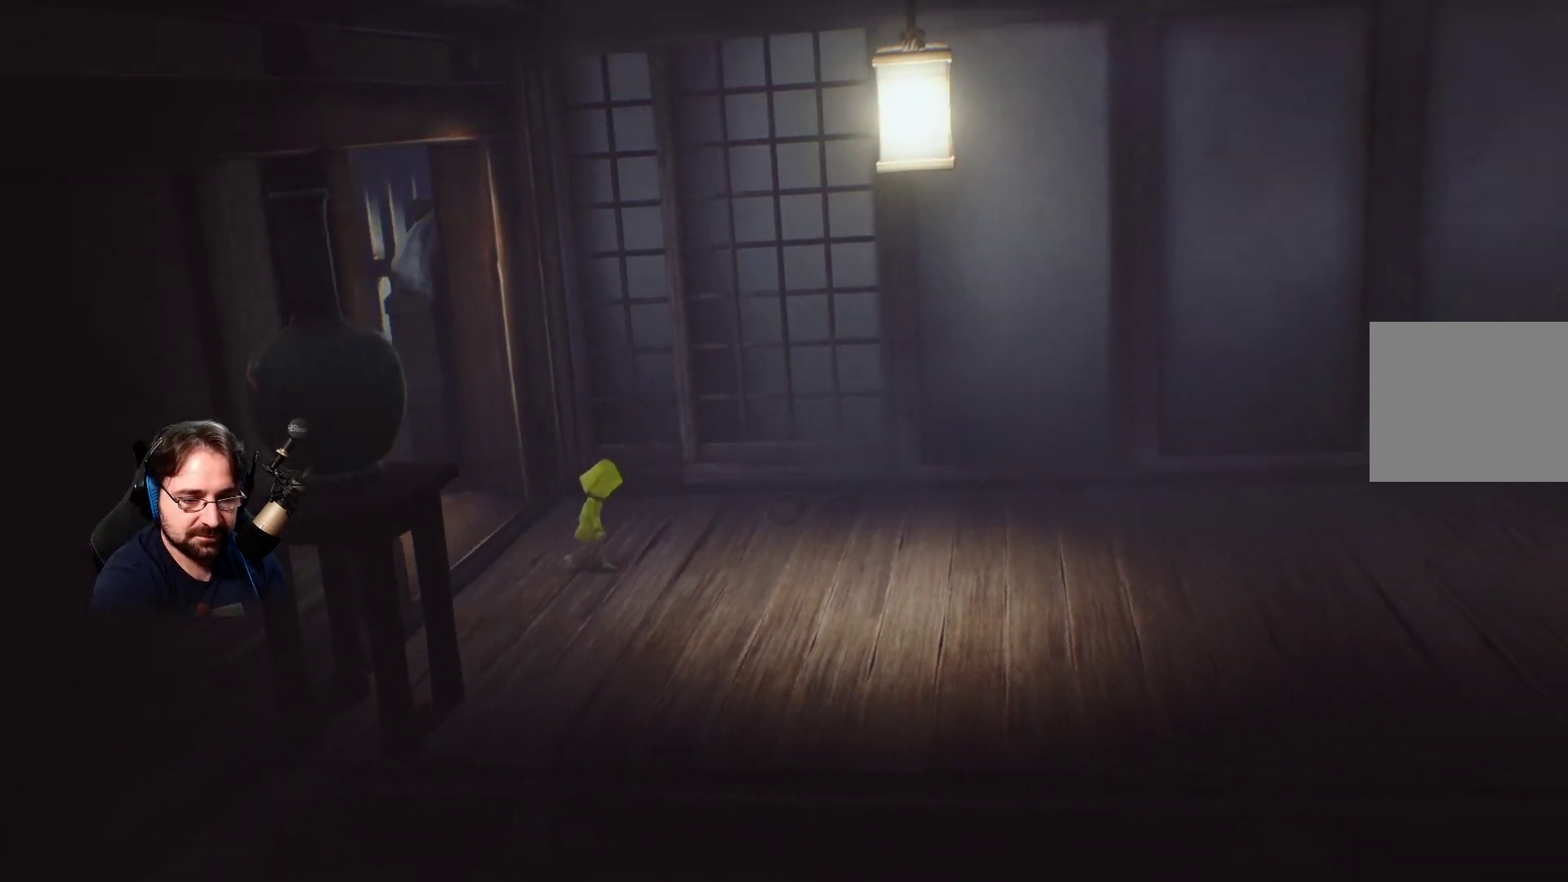
{"buttons": [], "left_stick": "right", "right_stick": "center", "events": []}
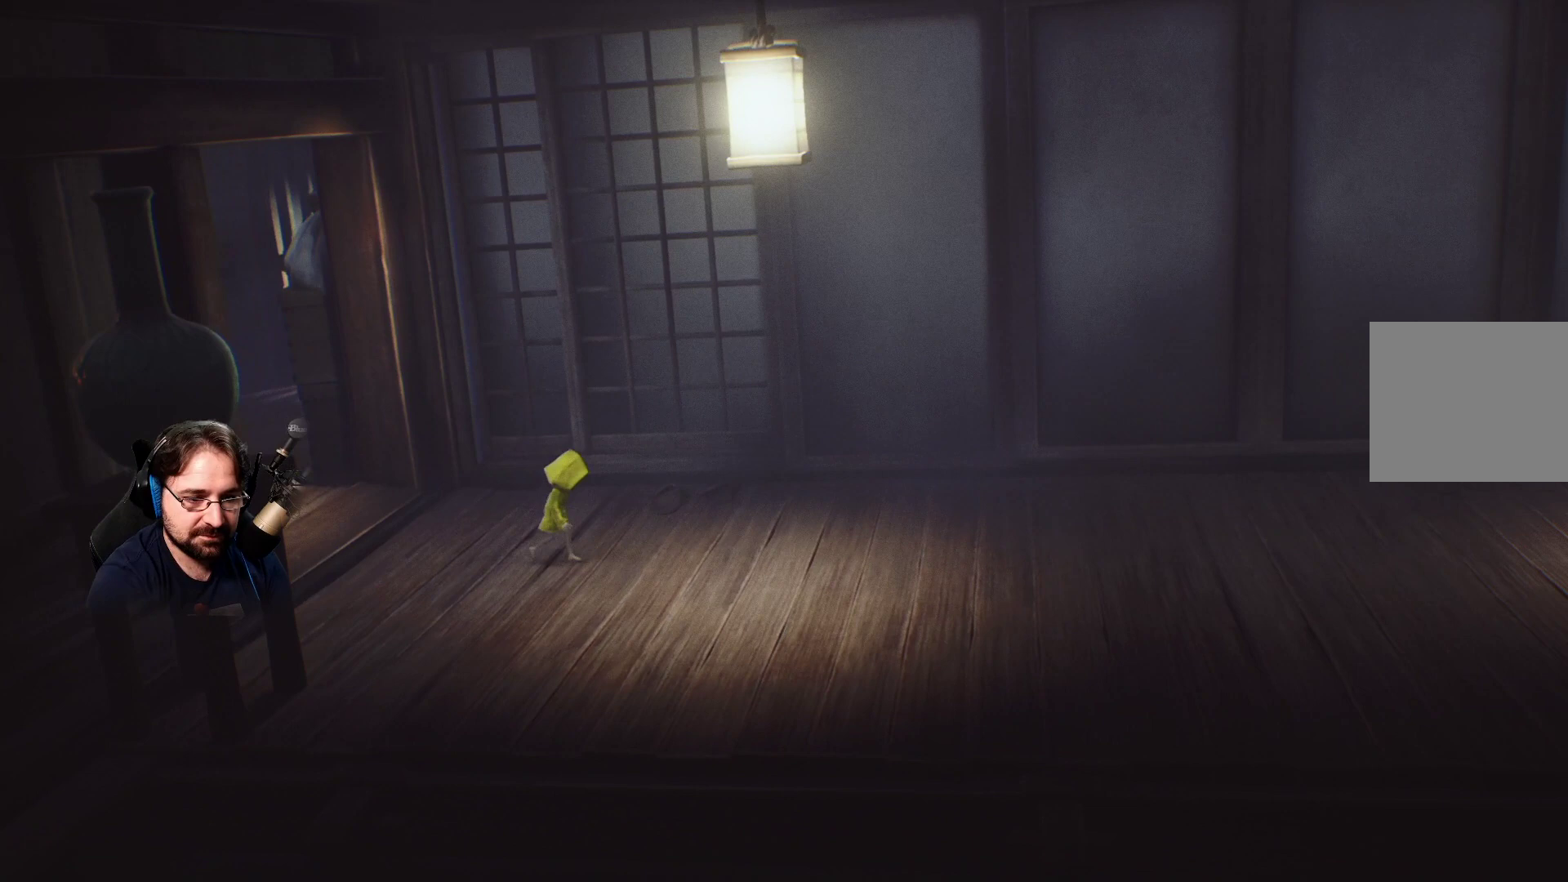
{"buttons": [], "left_stick": "down-right", "right_stick": "center", "events": [[200, "left_stick", "down-right"]]}
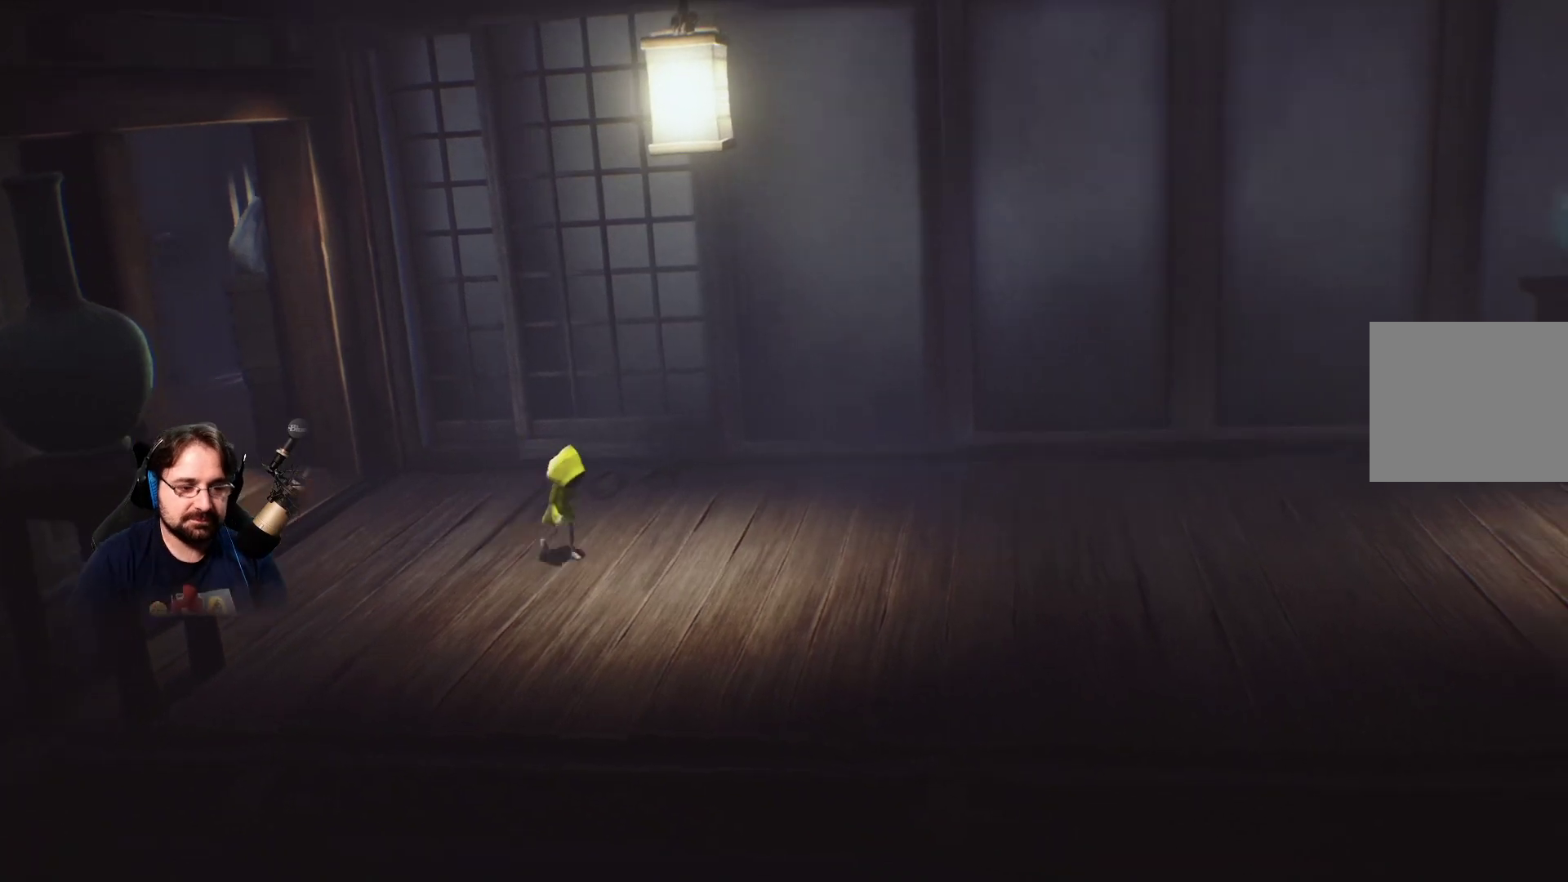
{"buttons": ["SQUARE"], "left_stick": "down-right", "right_stick": "center", "events": [[200, "SQUARE", "down"]]}
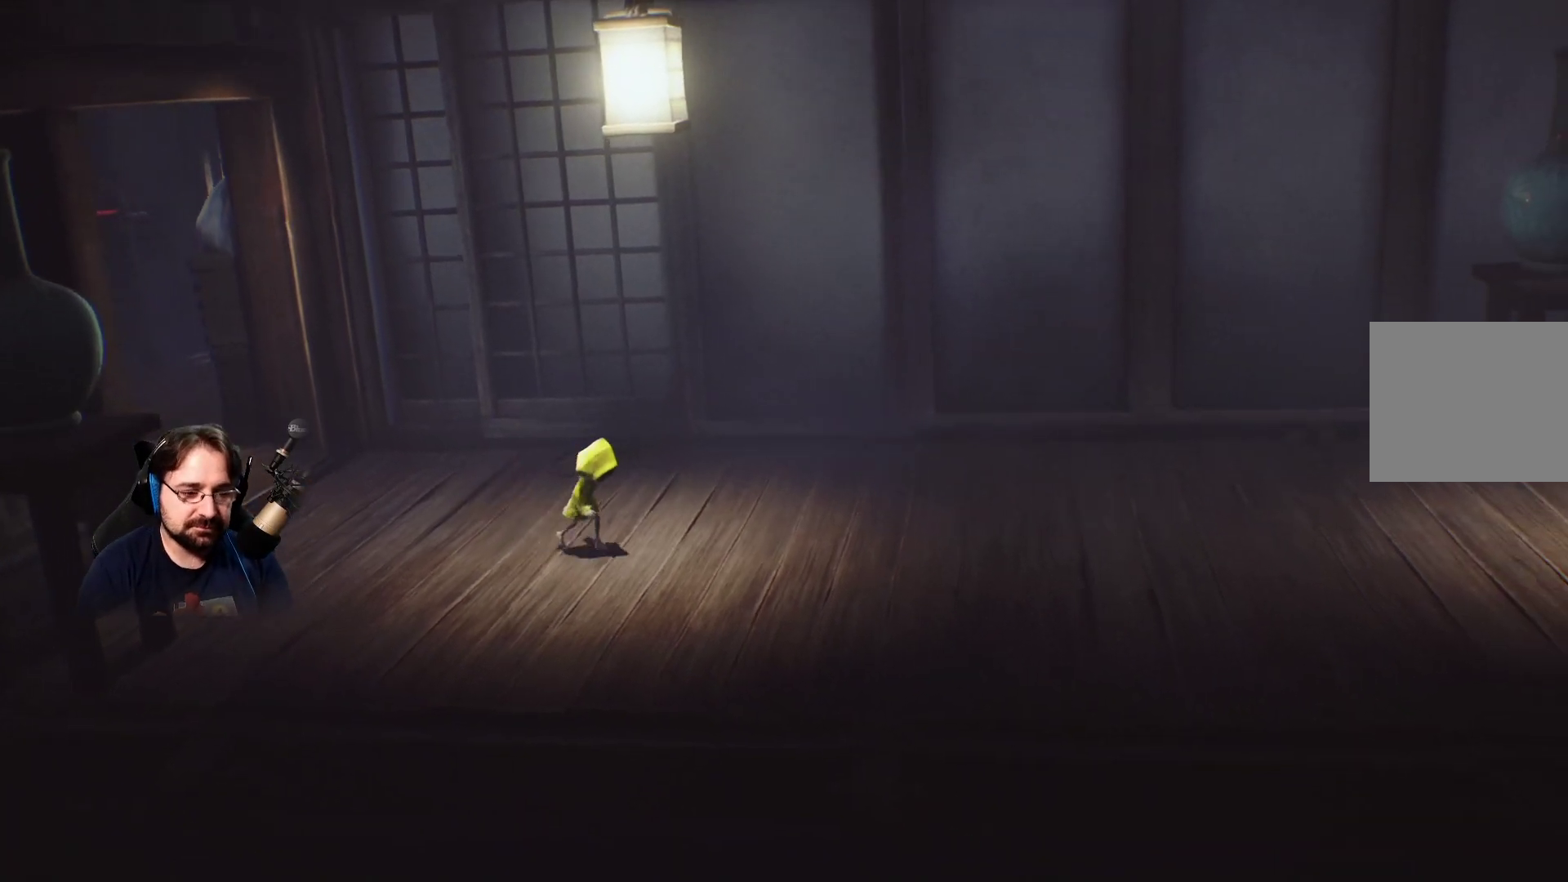
{"buttons": ["SQUARE"], "left_stick": "right", "right_stick": "center", "events": [[300, "left_stick", "right"]]}
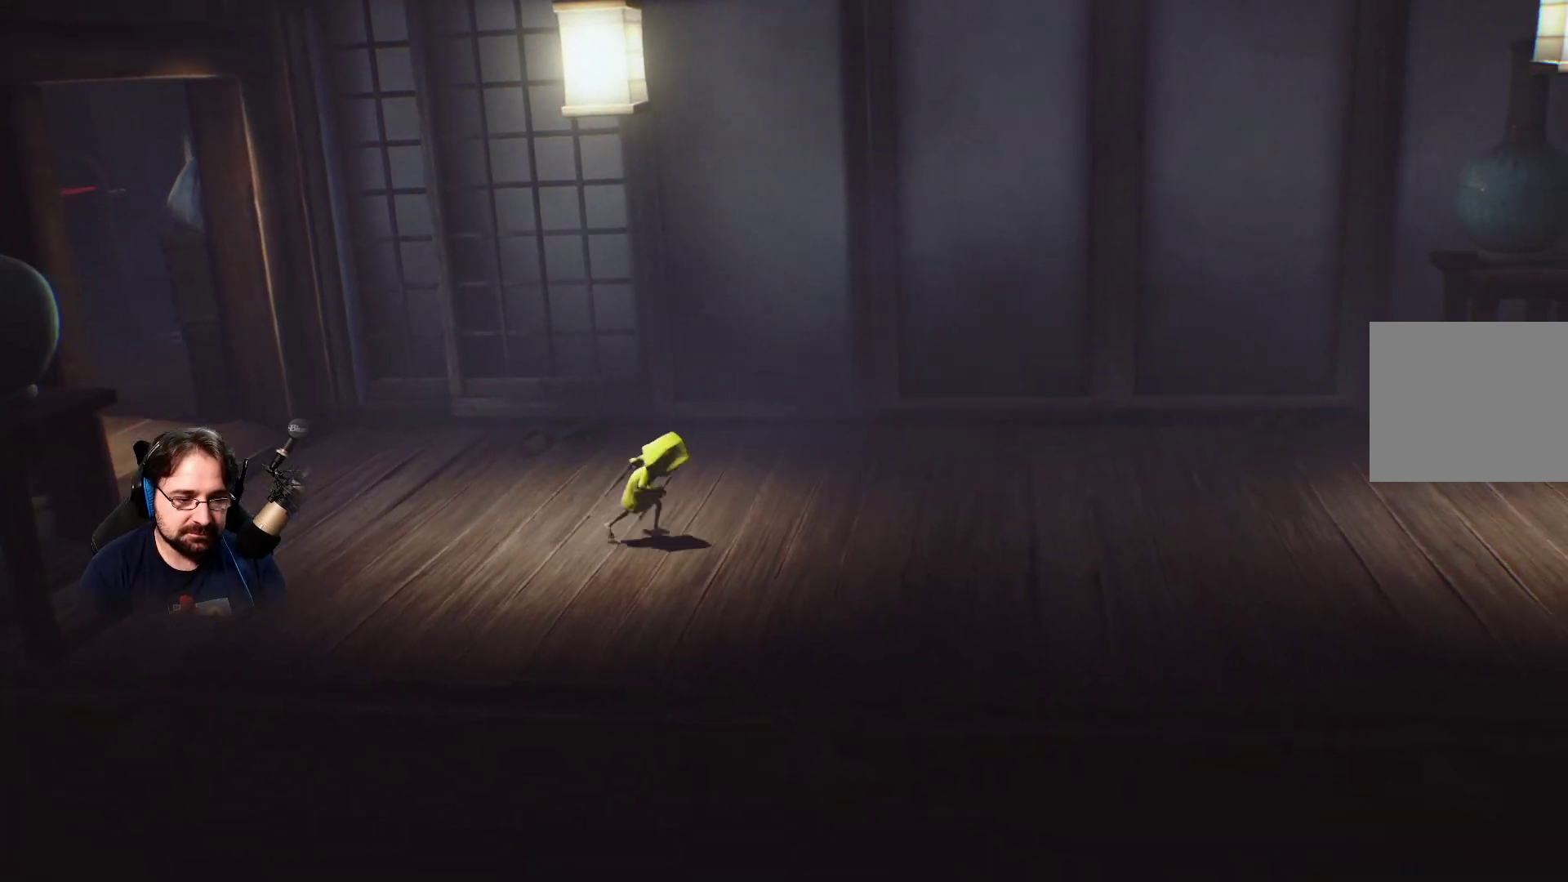
{"buttons": ["SQUARE"], "left_stick": "right", "right_stick": "center", "events": []}
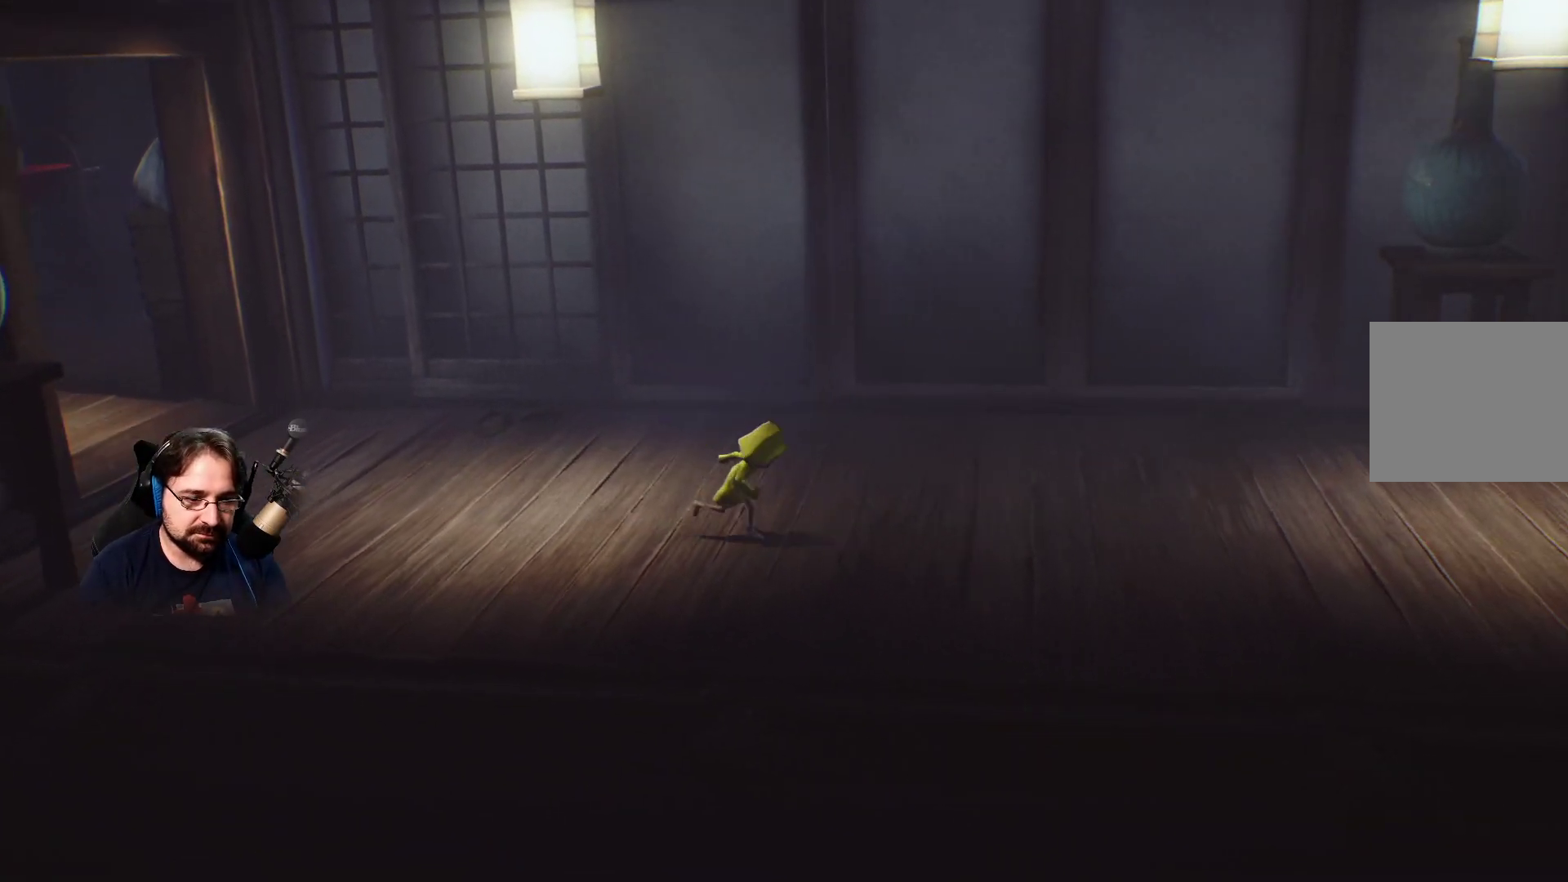
{"buttons": ["SQUARE"], "left_stick": "right", "right_stick": "center", "events": []}
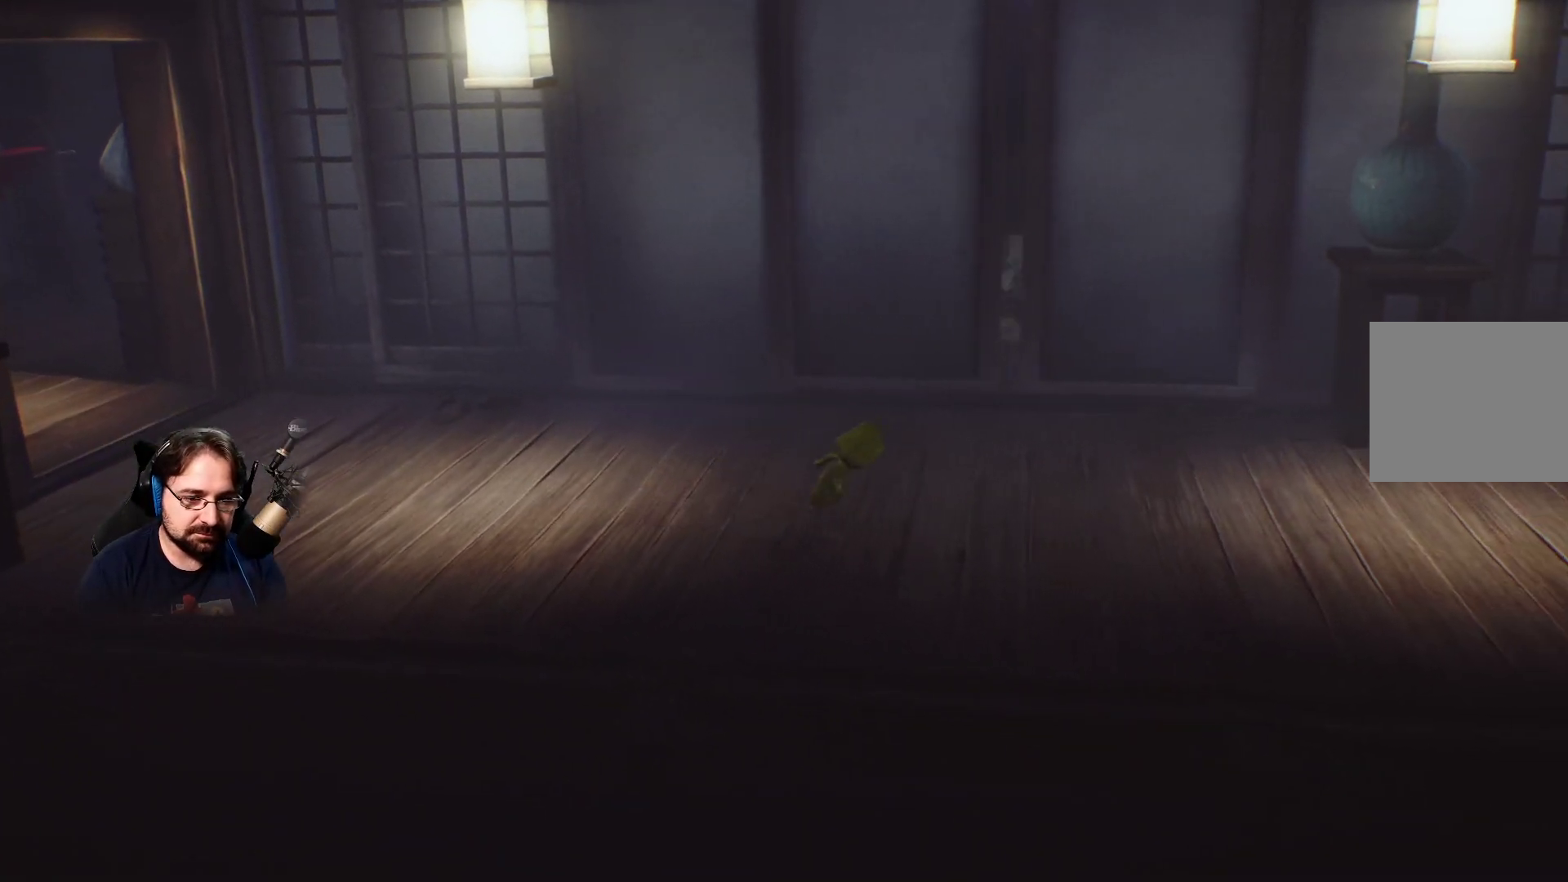
{"buttons": ["SQUARE"], "left_stick": "right", "right_stick": "center", "events": []}
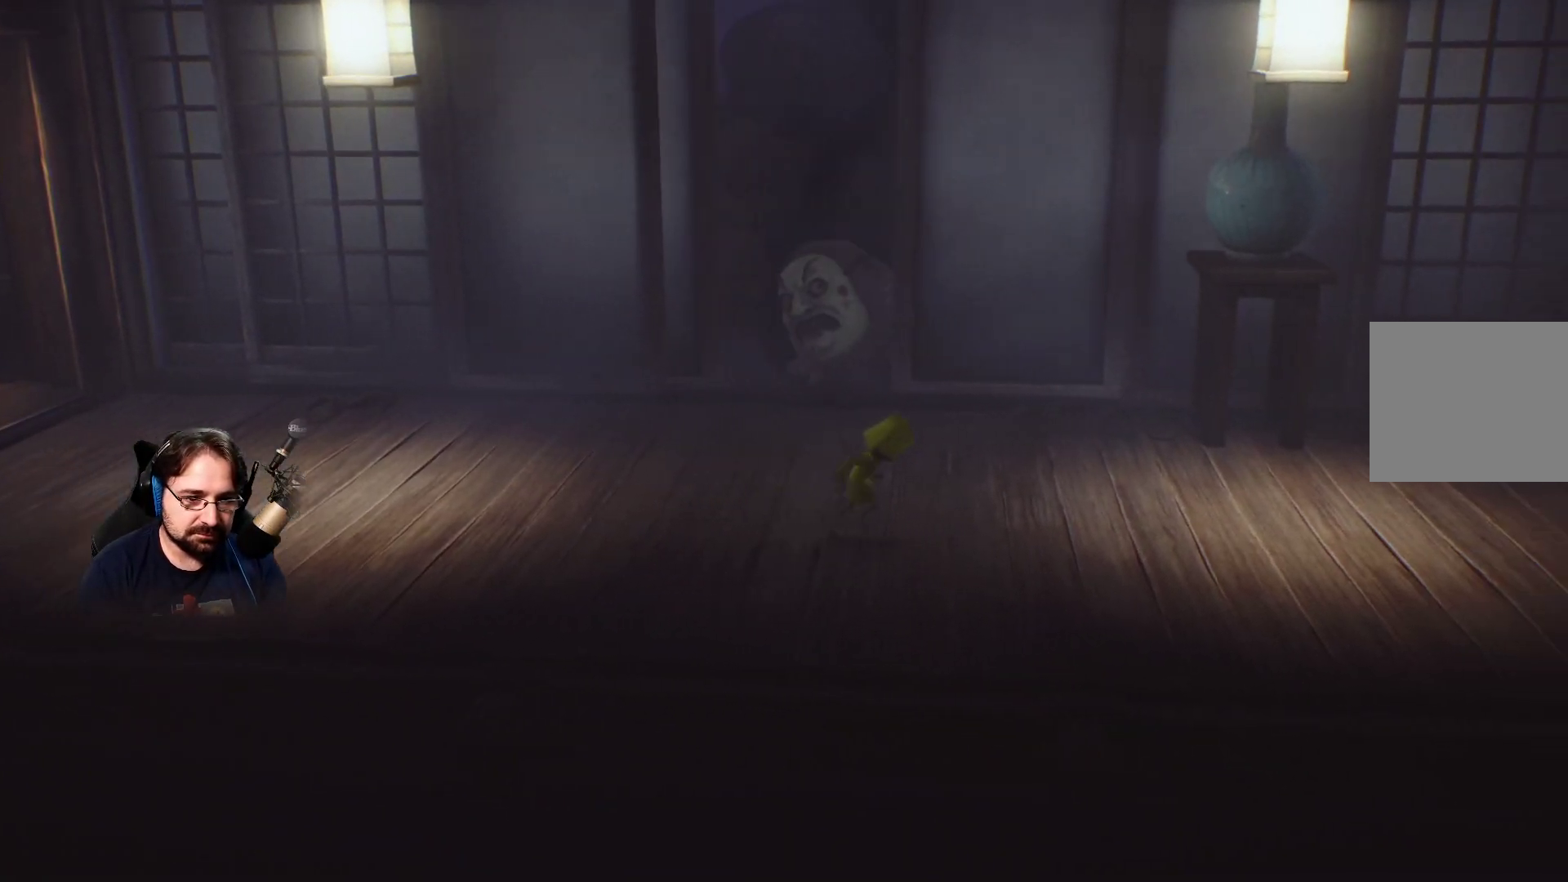
{"buttons": ["SQUARE"], "left_stick": "right", "right_stick": "center", "events": []}
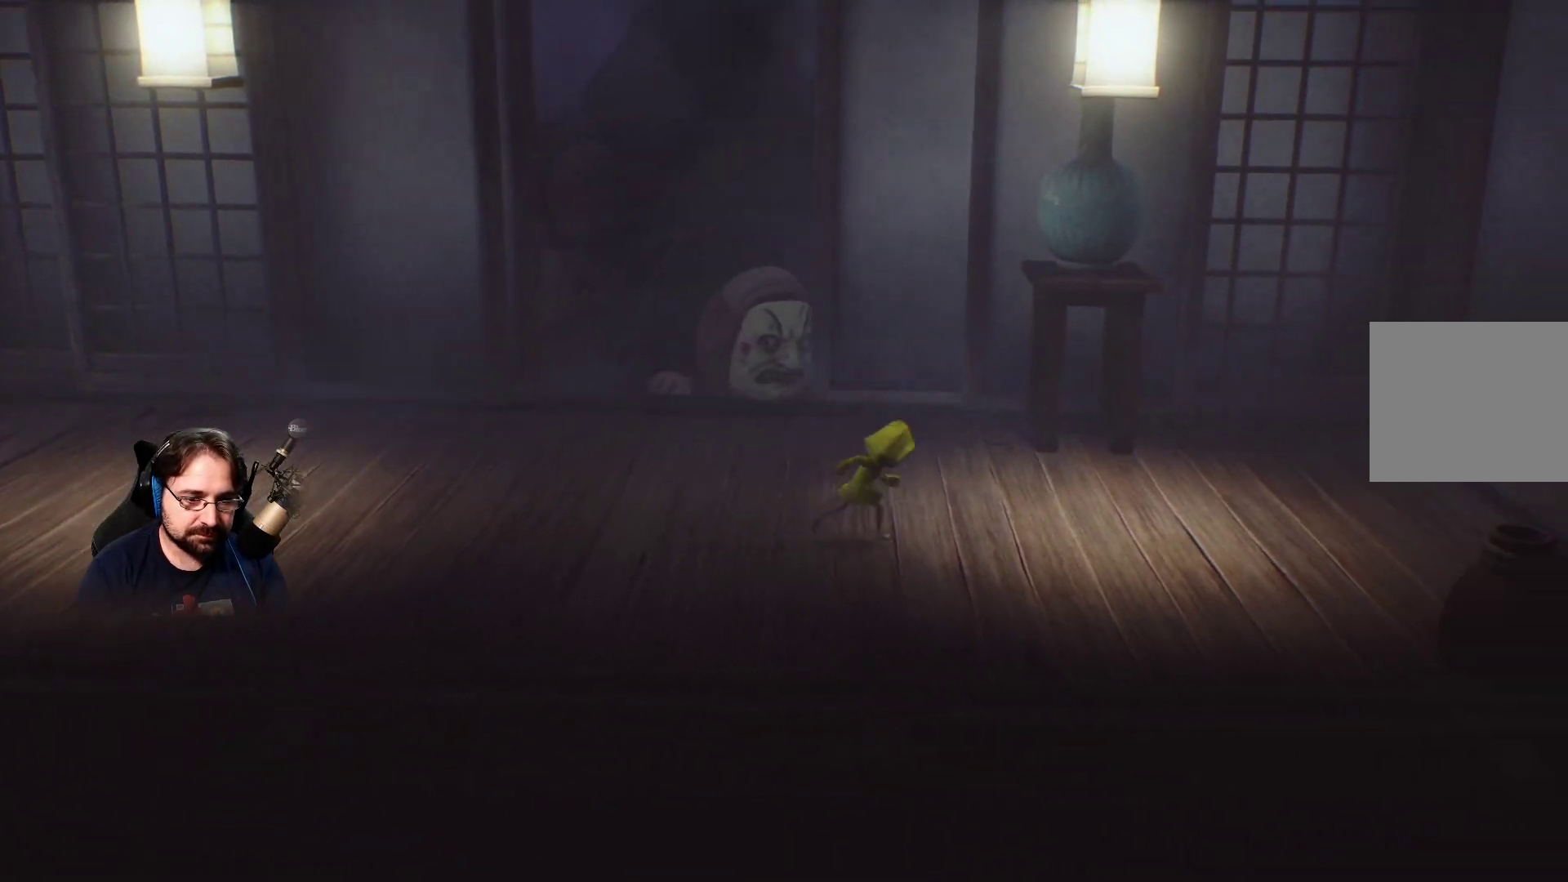
{"buttons": ["SQUARE"], "left_stick": "right", "right_stick": "center", "events": []}
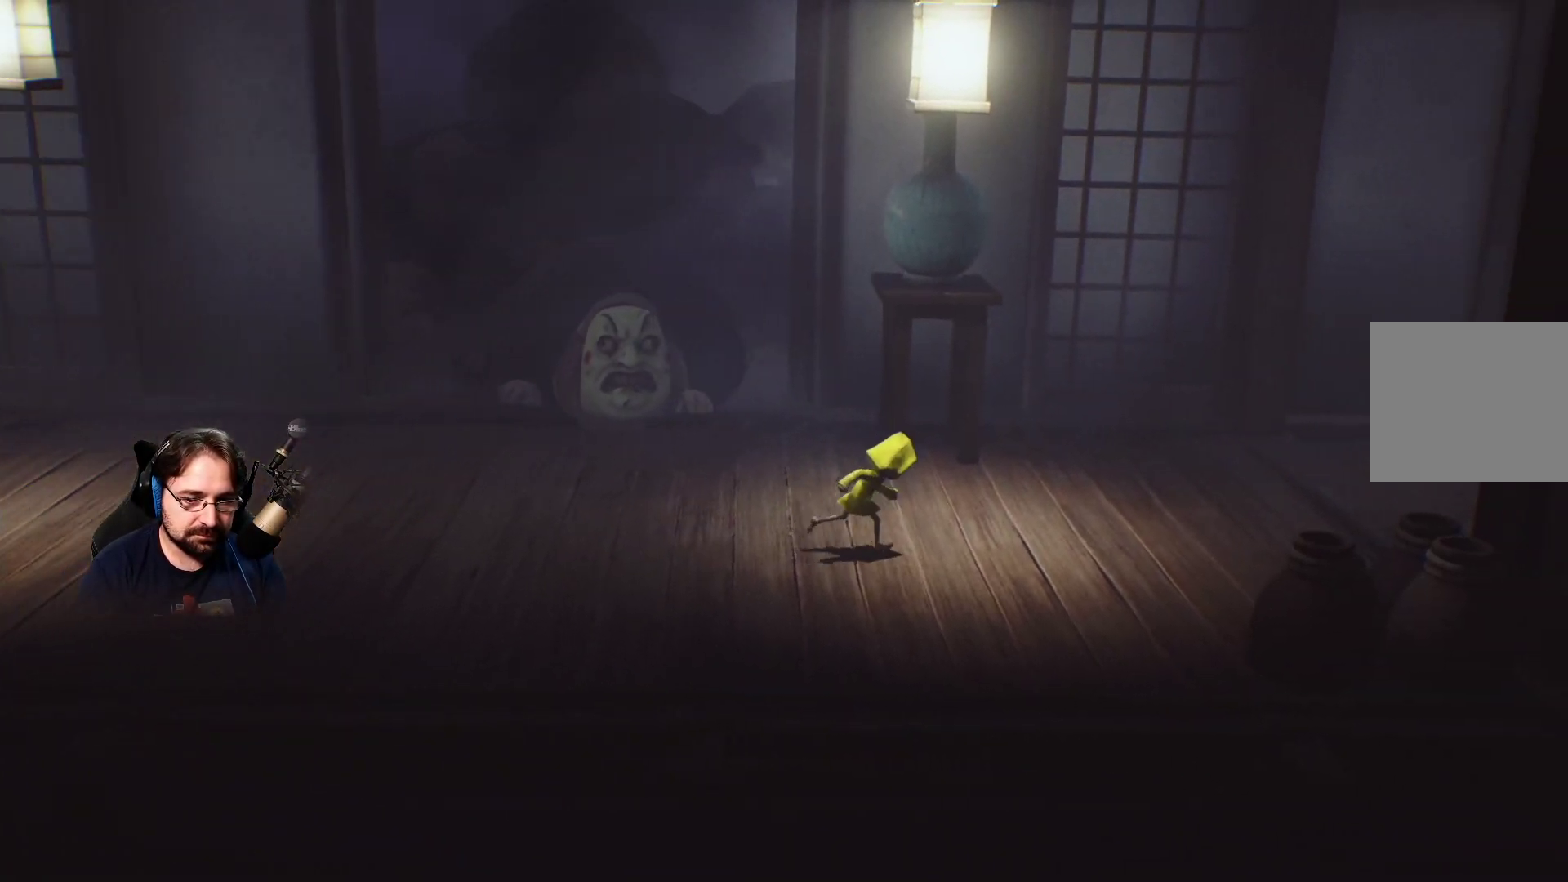
{"buttons": ["SQUARE"], "left_stick": "right", "right_stick": "center", "events": []}
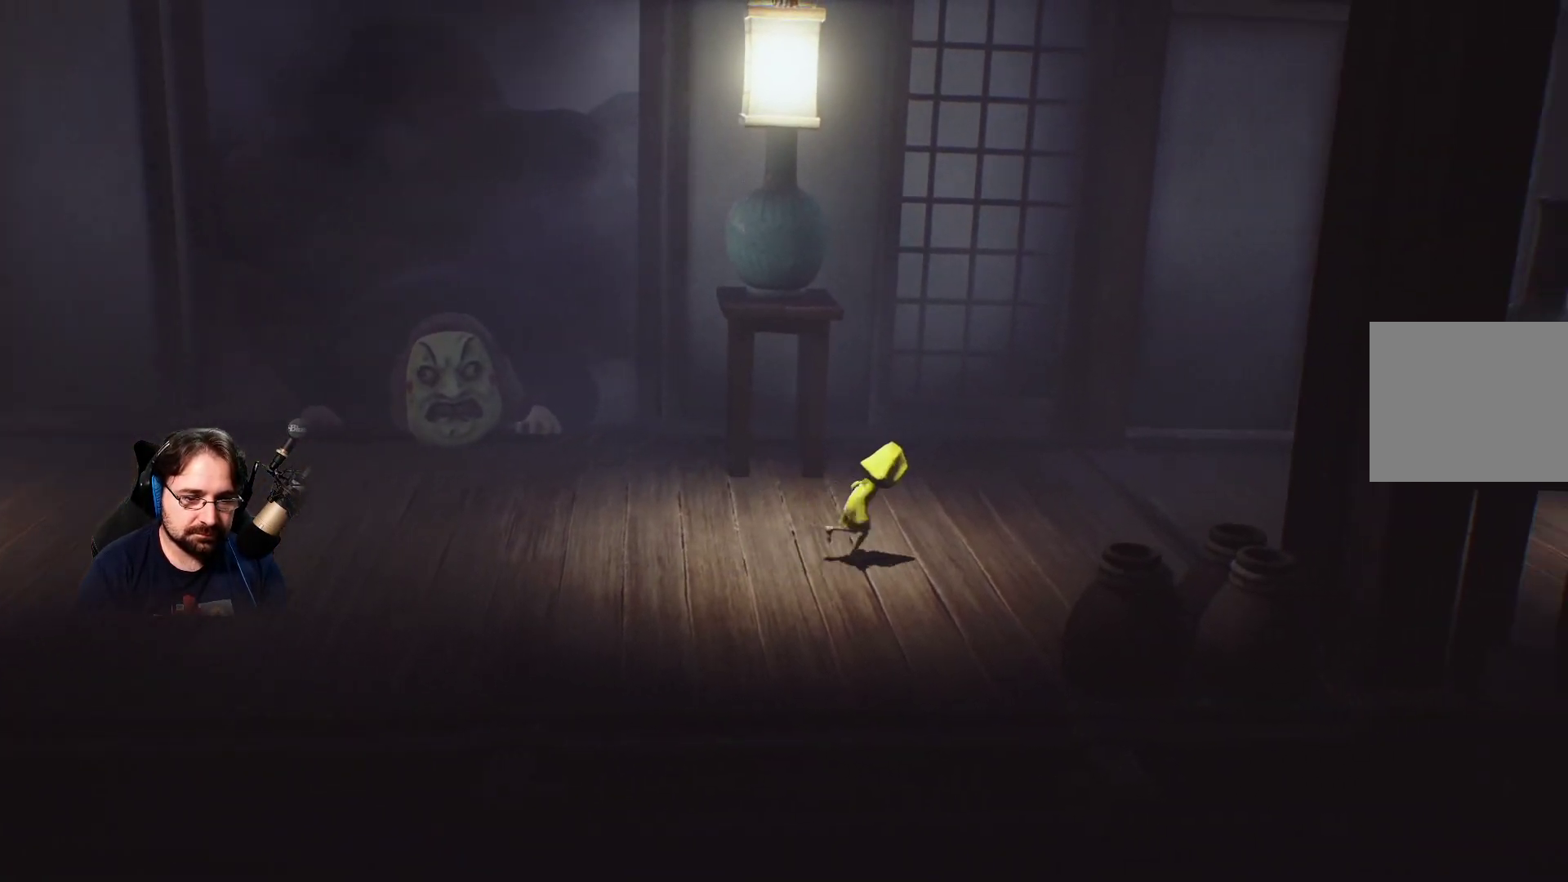
{"buttons": ["SQUARE"], "left_stick": "right", "right_stick": "center", "events": []}
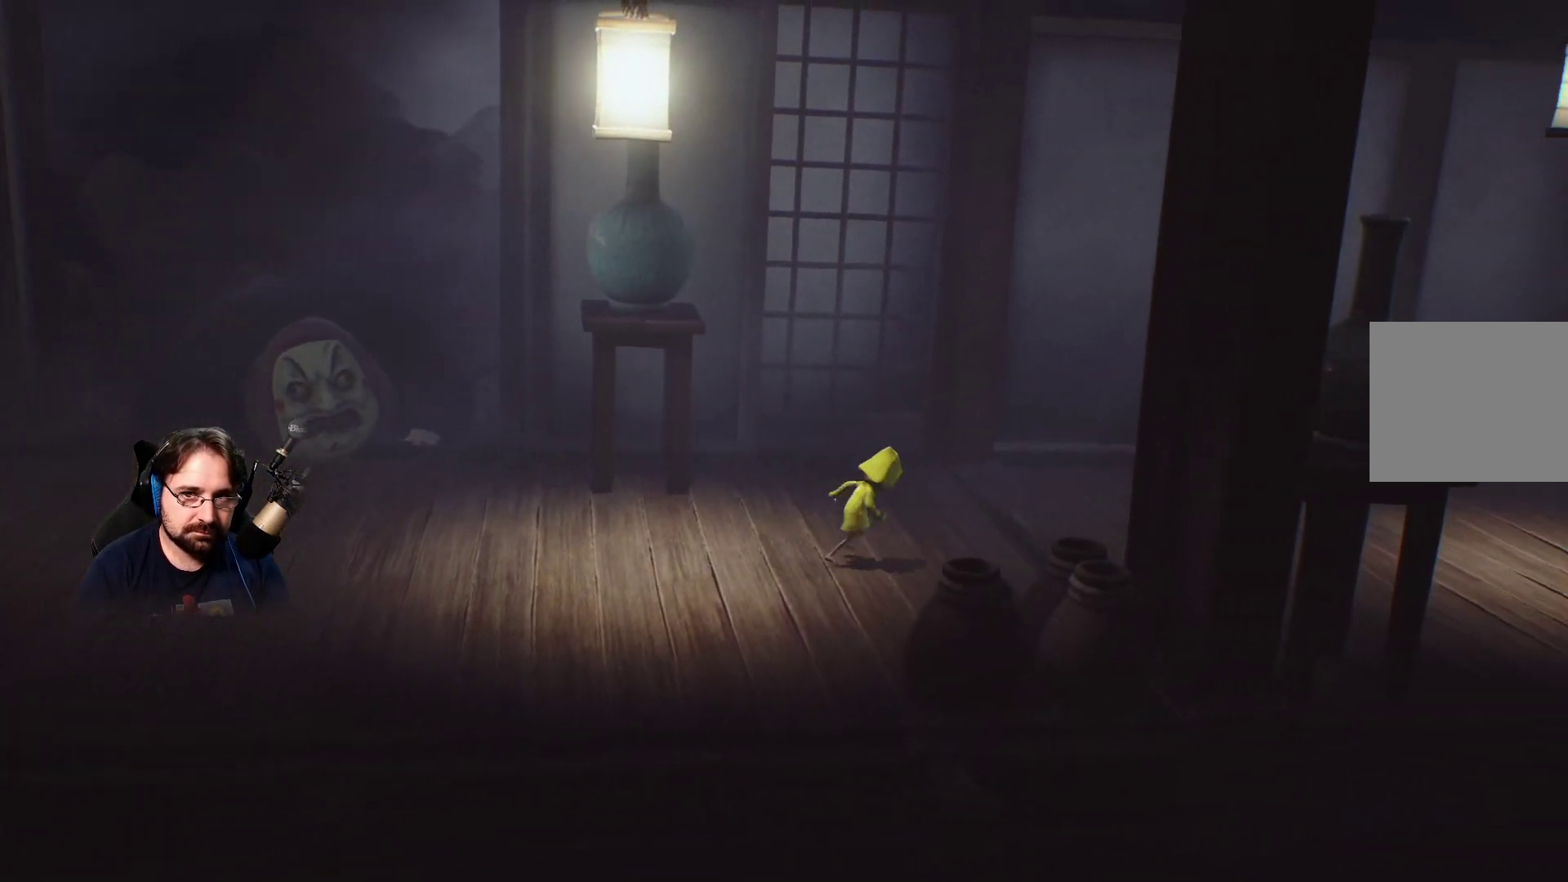
{"buttons": ["SQUARE"], "left_stick": "right", "right_stick": "center", "events": []}